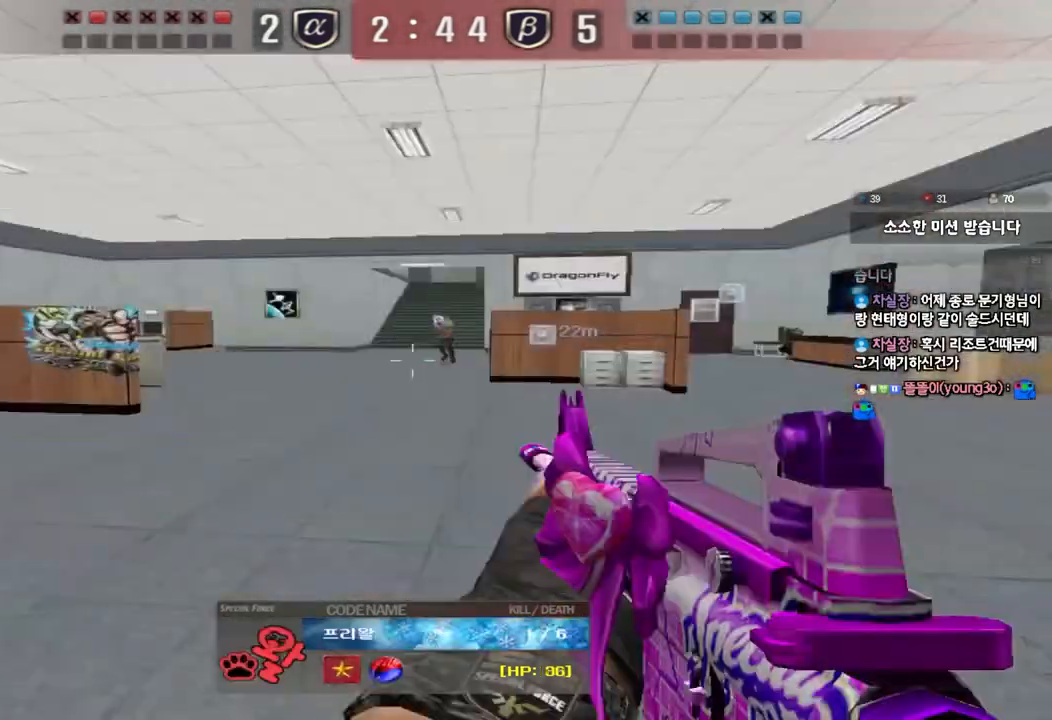
Gameplay with keyboard; each line is a JSON object with the keys held at the frame after it. "events" lists presses ("down") and releases ("up") of "a", "ctrl", "d", "e", "f", "q", "r", "s", "shift", "space", "tab" and "w" between this image and that frame as [ms after this image, input, new state], when the widget could be followed in between. No other keys are recorded. Mouse input is not recorded.
{"keys": ["tab"], "events": [[483, "tab", "down"]]}
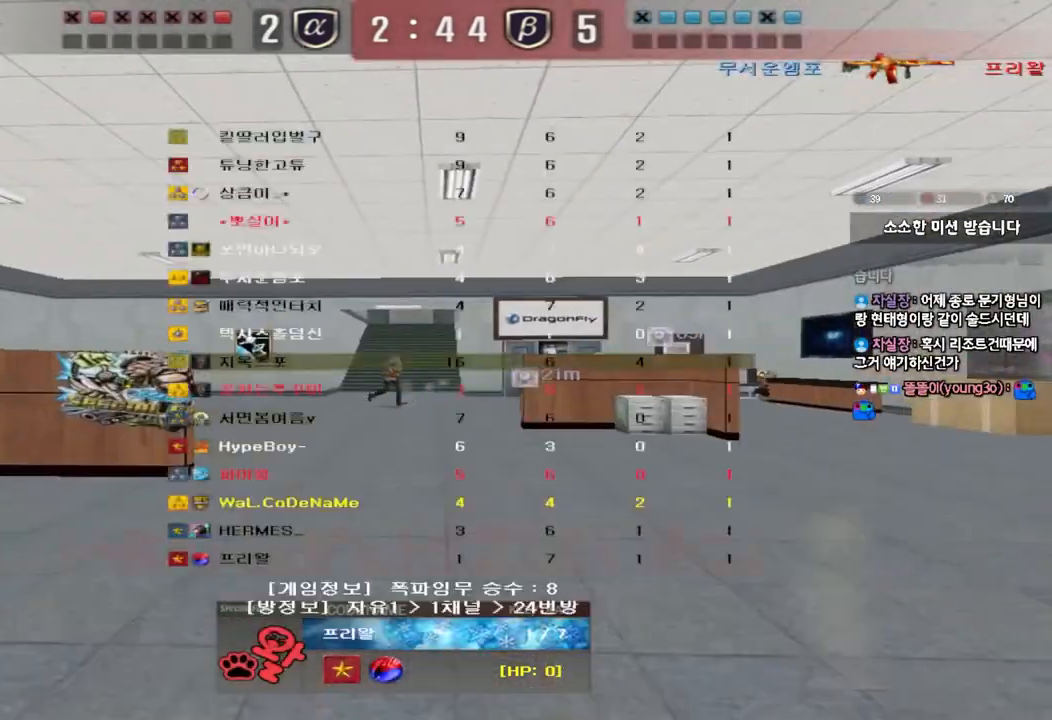
{"keys": ["tab"], "events": []}
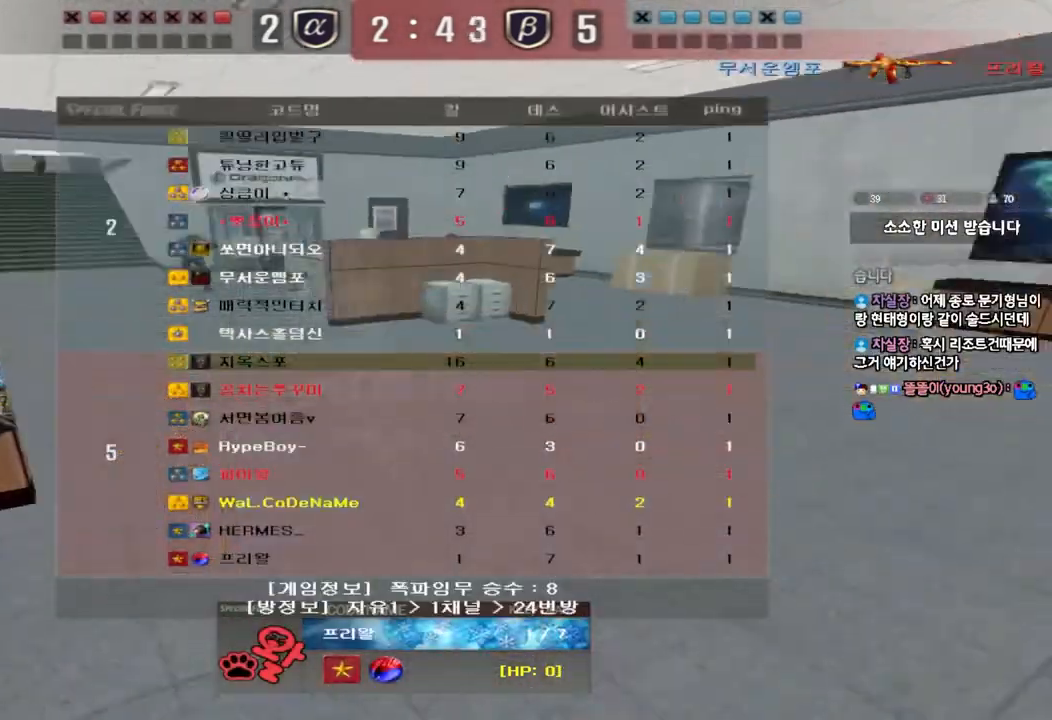
{"keys": ["q"], "events": [[333, "tab", "up"], [467, "q", "down"]]}
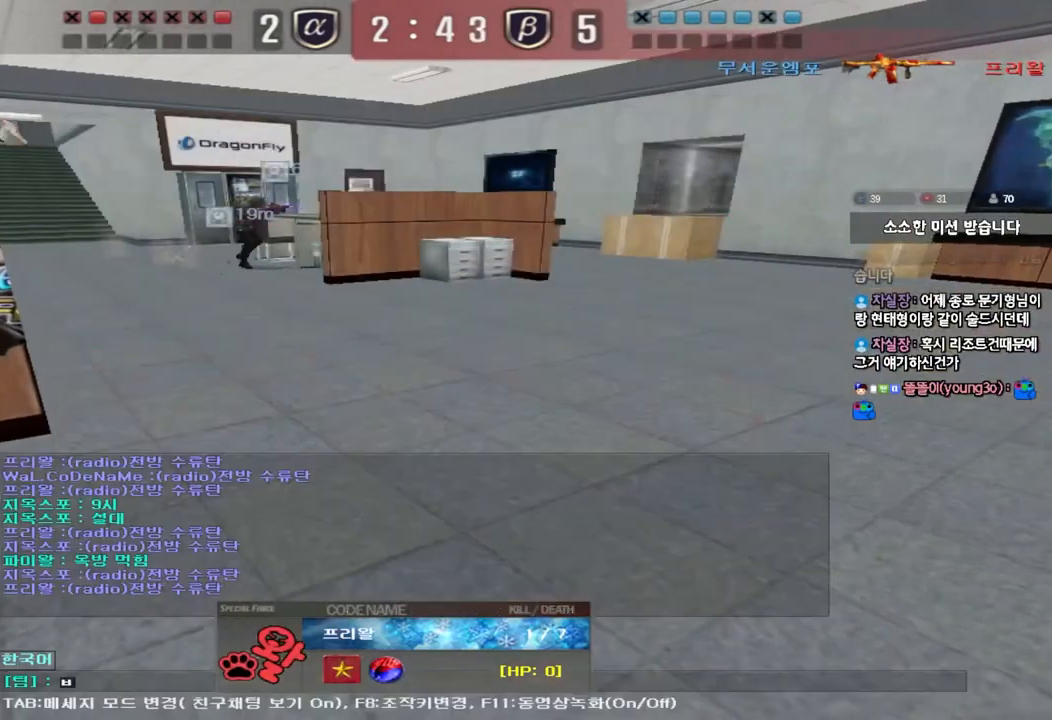
{"keys": [], "events": [[33, "q", "up"], [117, "d", "down"], [217, "d", "up"]]}
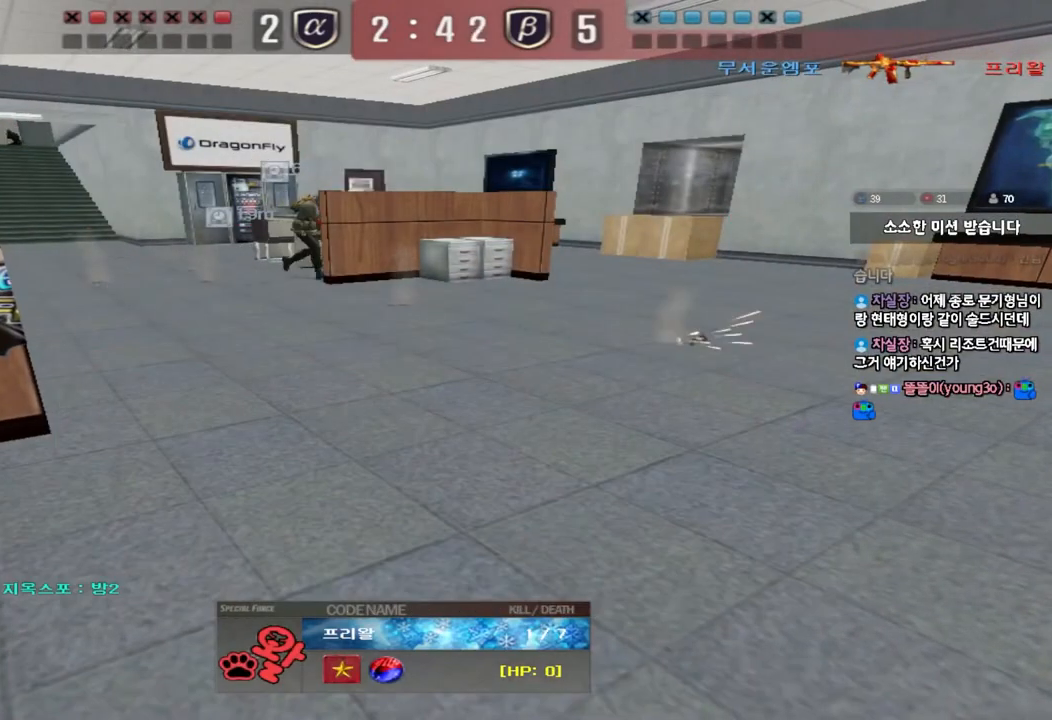
{"keys": [], "events": []}
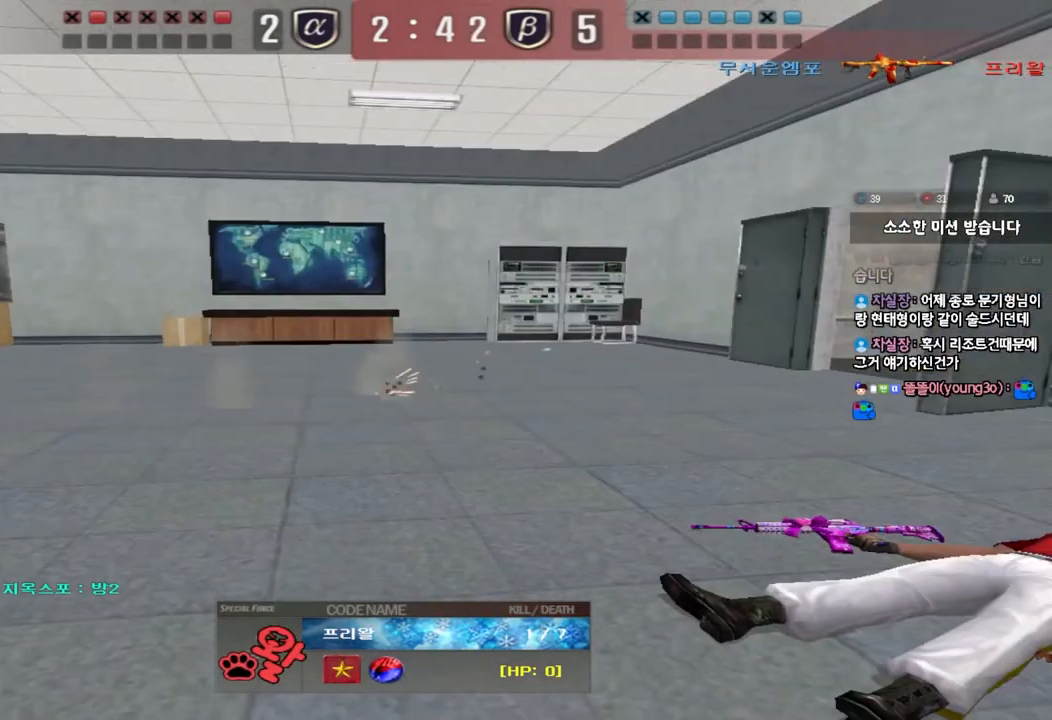
{"keys": [], "events": []}
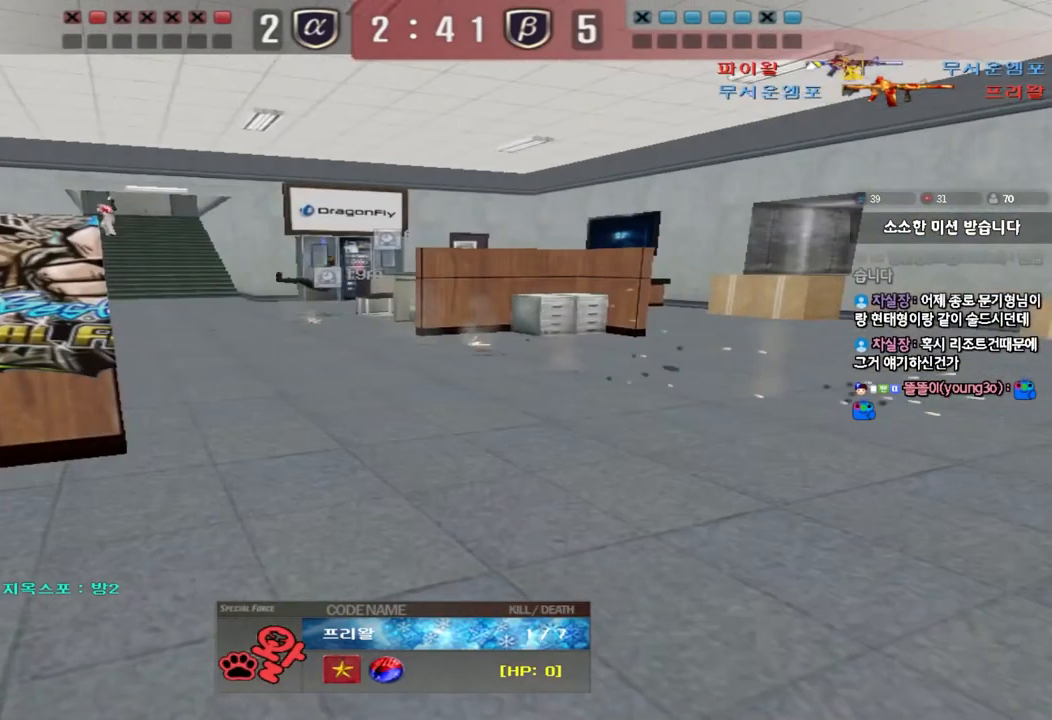
{"keys": [], "events": []}
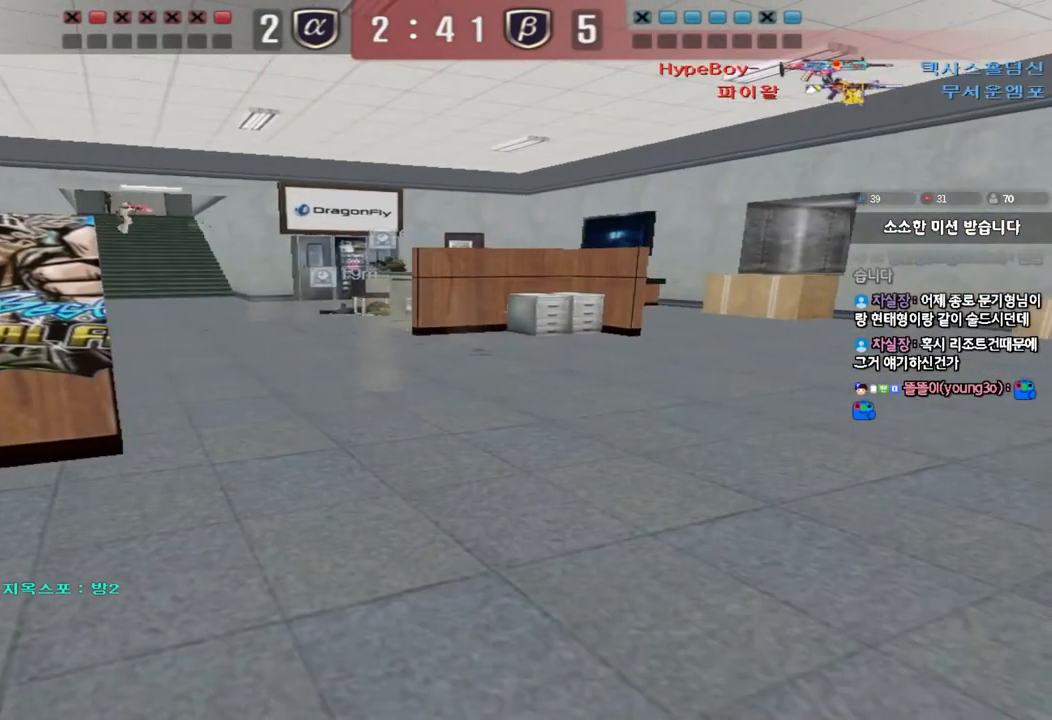
{"keys": [], "events": []}
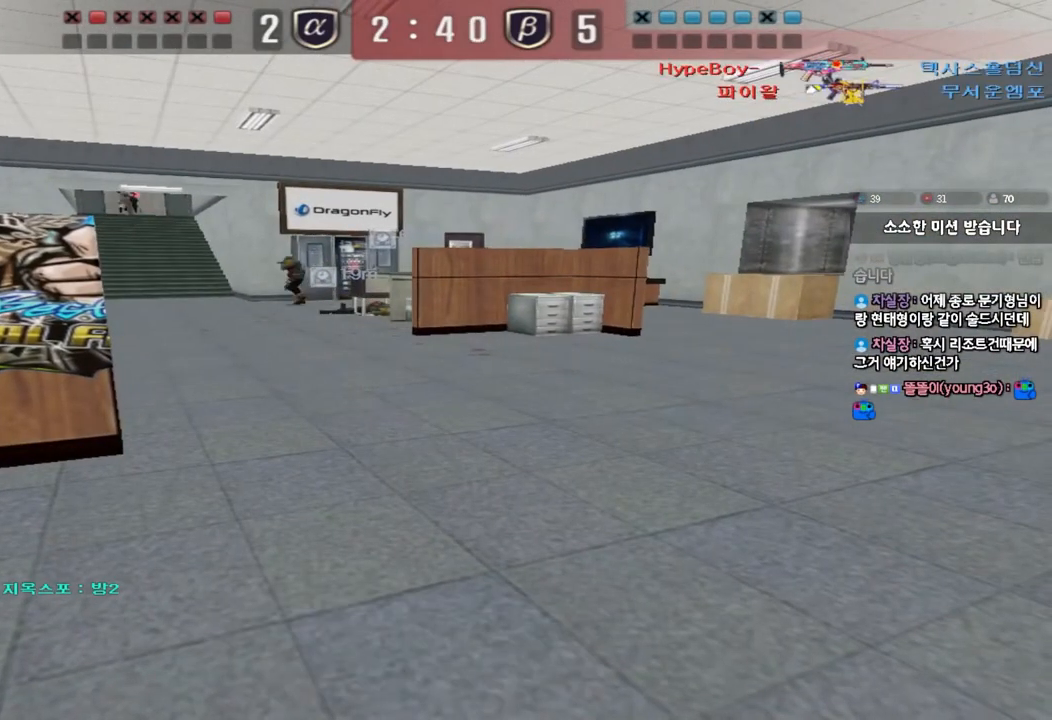
{"keys": [], "events": []}
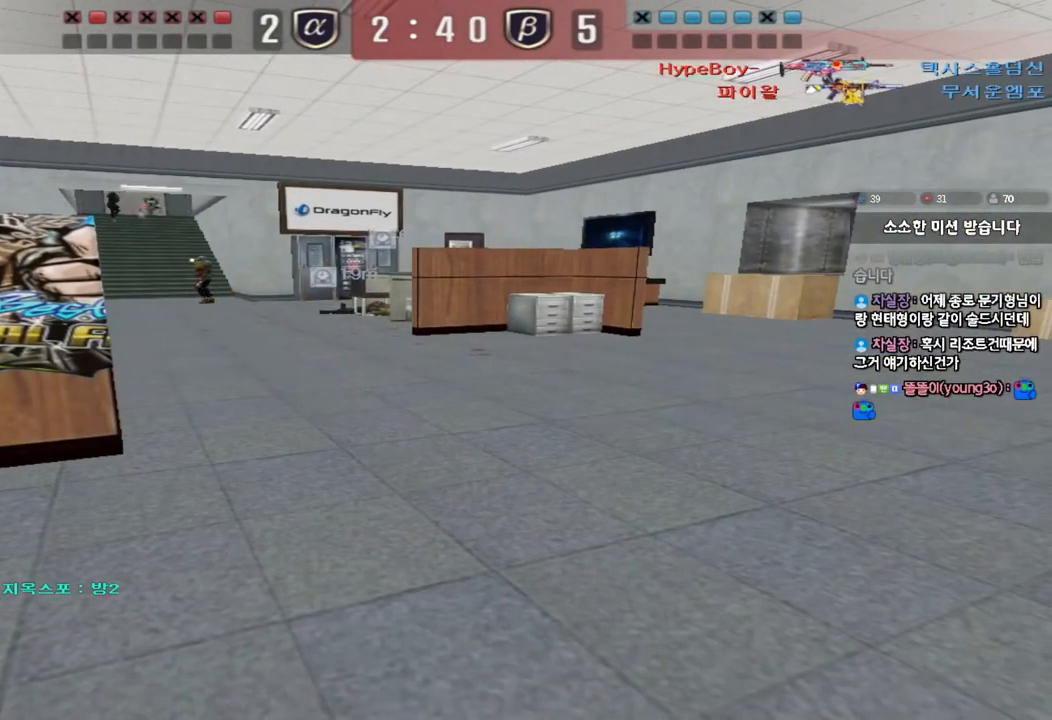
{"keys": [], "events": []}
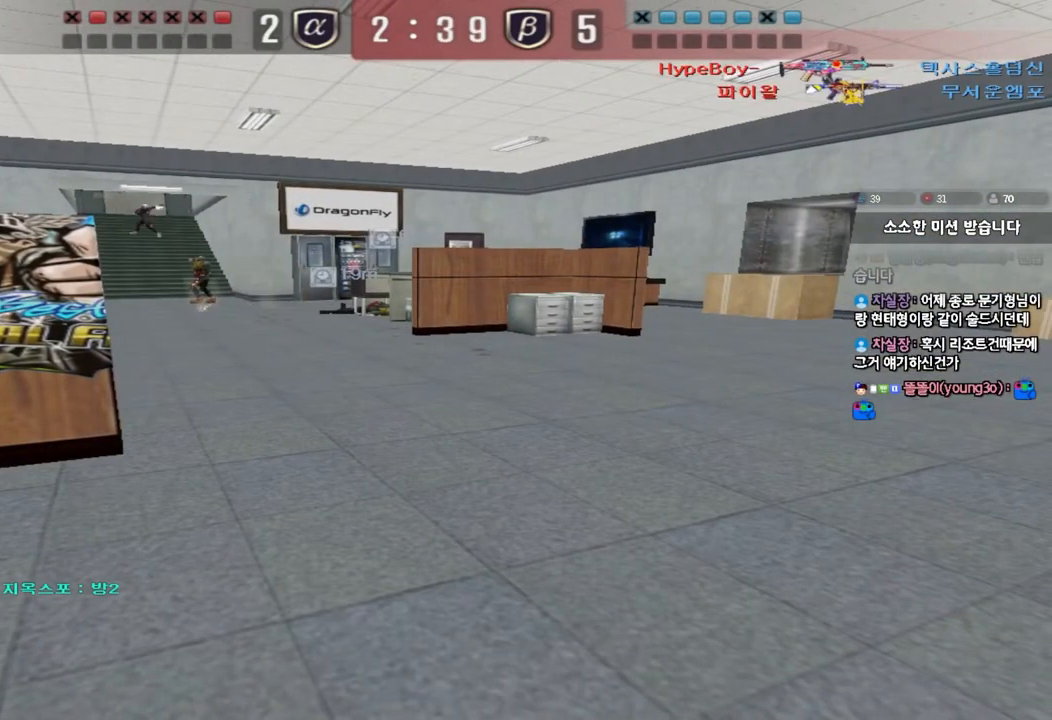
{"keys": [], "events": []}
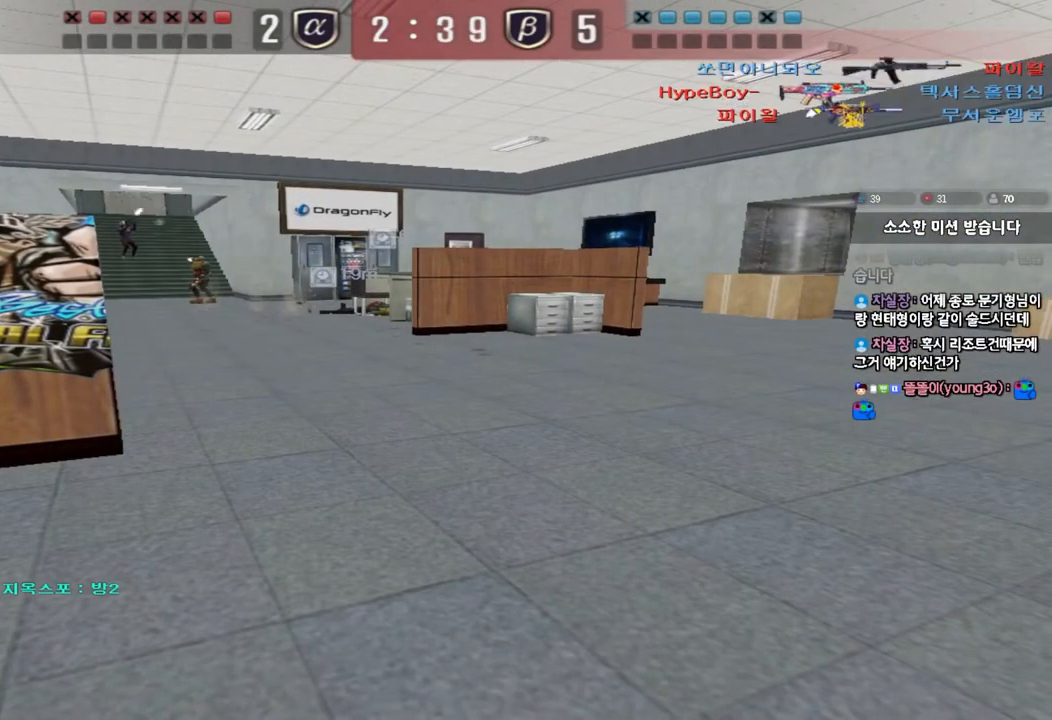
{"keys": [], "events": []}
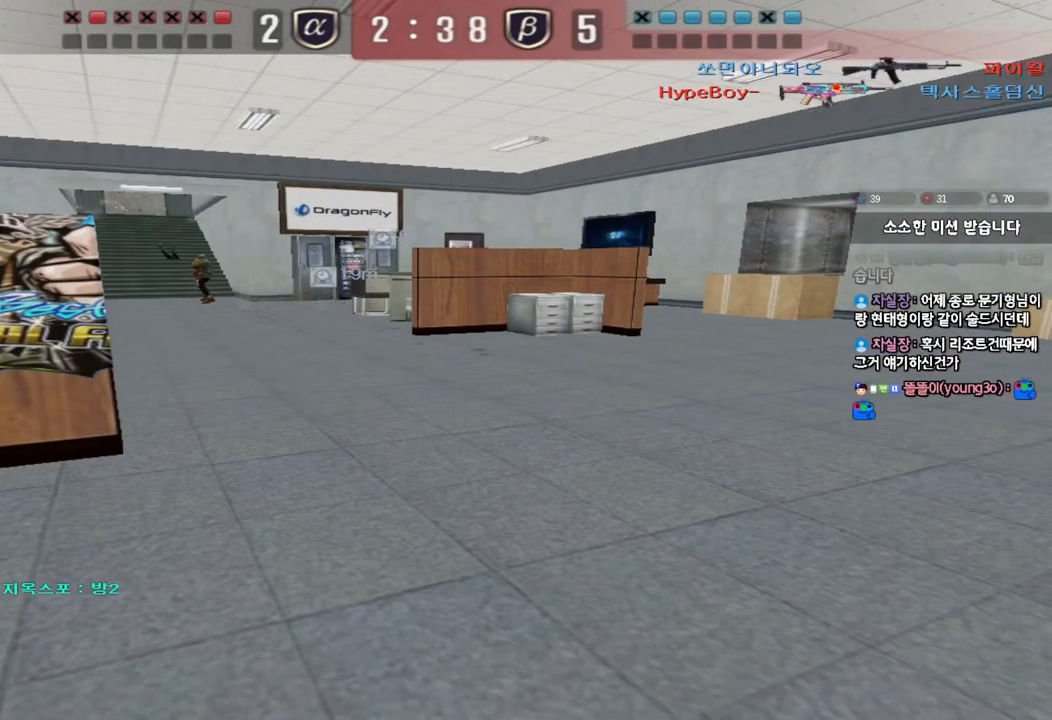
{"keys": ["tab"], "events": [[383, "tab", "down"]]}
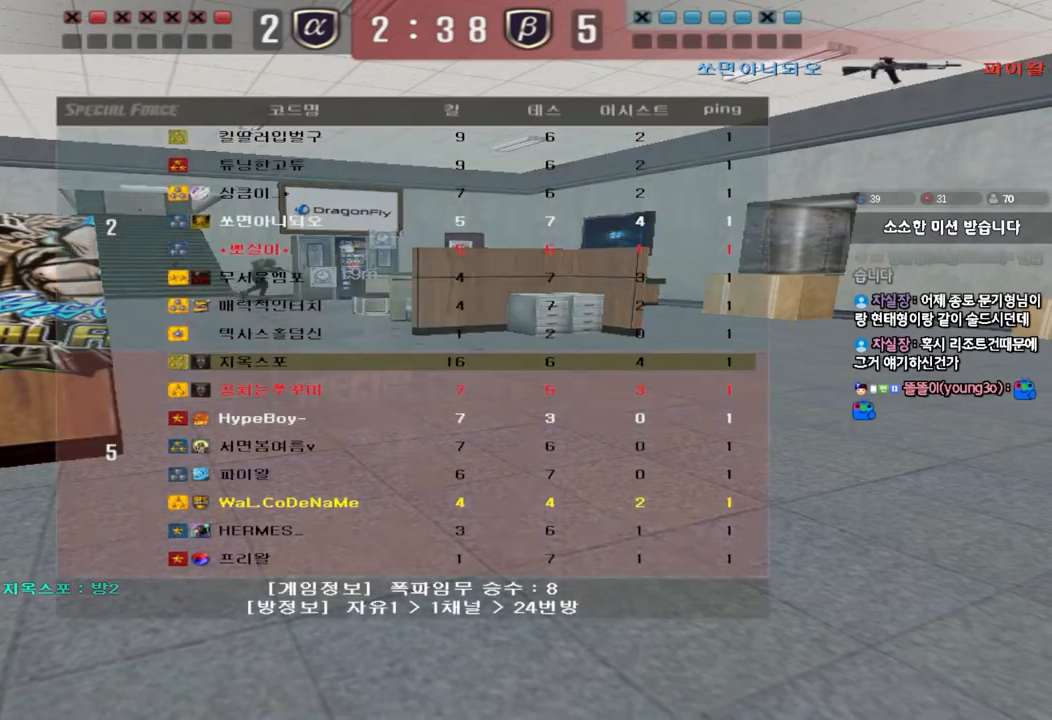
{"keys": ["tab"], "events": []}
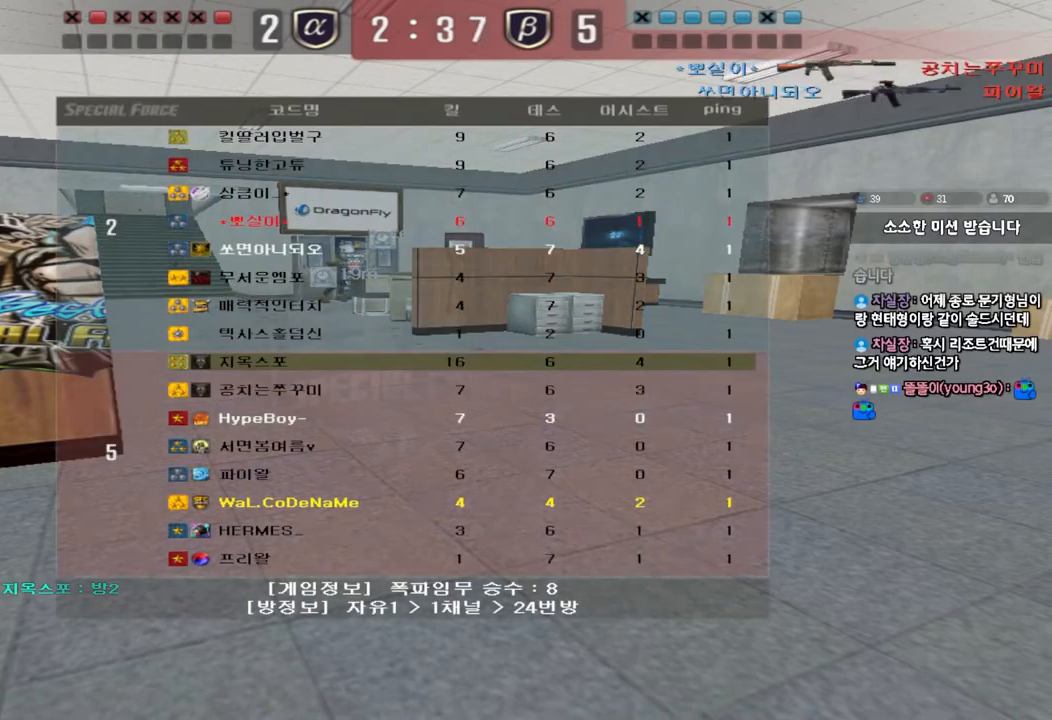
{"keys": [], "events": [[17, "tab", "up"], [167, "q", "down"], [250, "q", "up"], [350, "d", "down"], [400, "d", "up"]]}
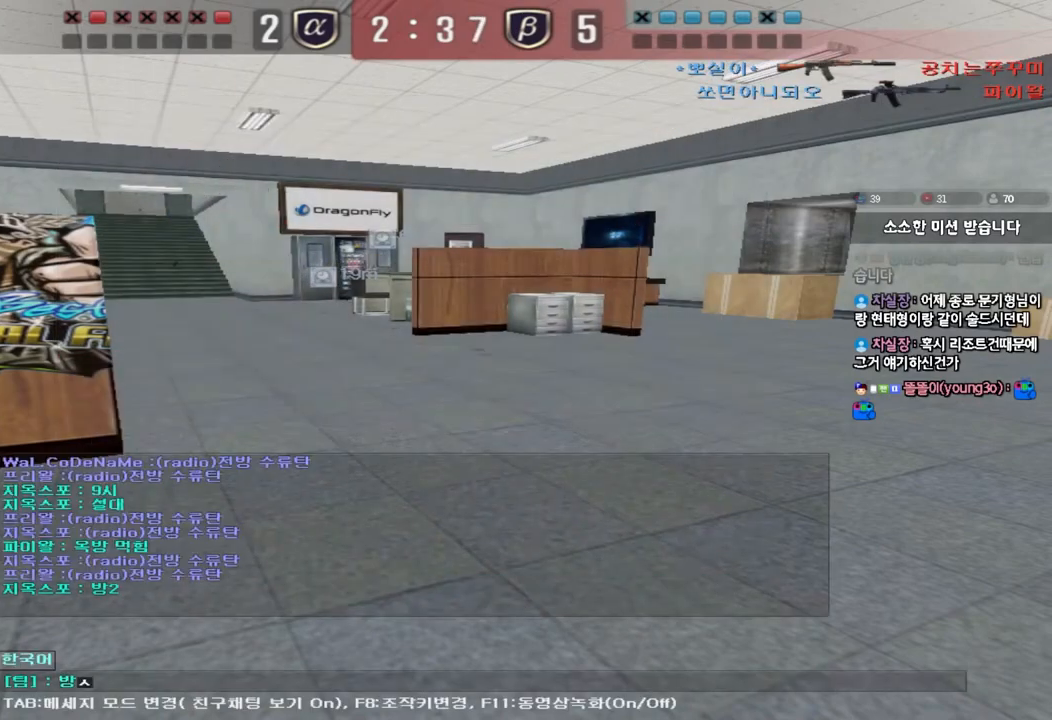
{"keys": [], "events": [[133, "f", "down"], [183, "f", "up"], [250, "e", "down"], [317, "e", "up"]]}
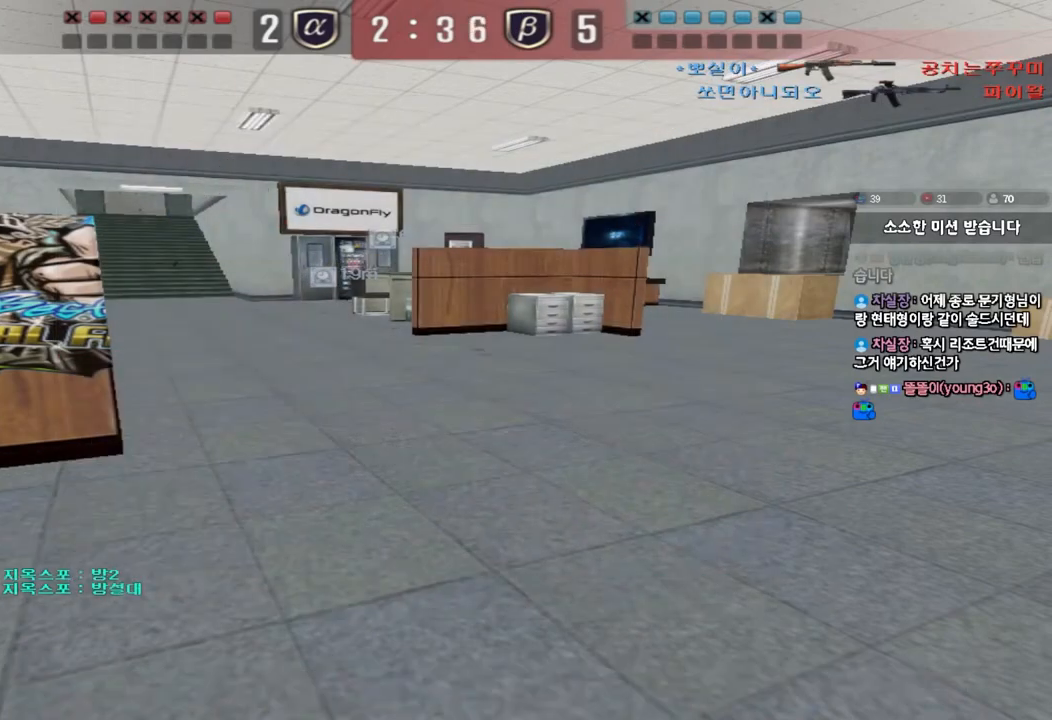
{"keys": [], "events": [[83, "w", "down"], [150, "w", "up"], [200, "r", "down"], [233, "q", "down"], [300, "q", "up"], [300, "r", "up"]]}
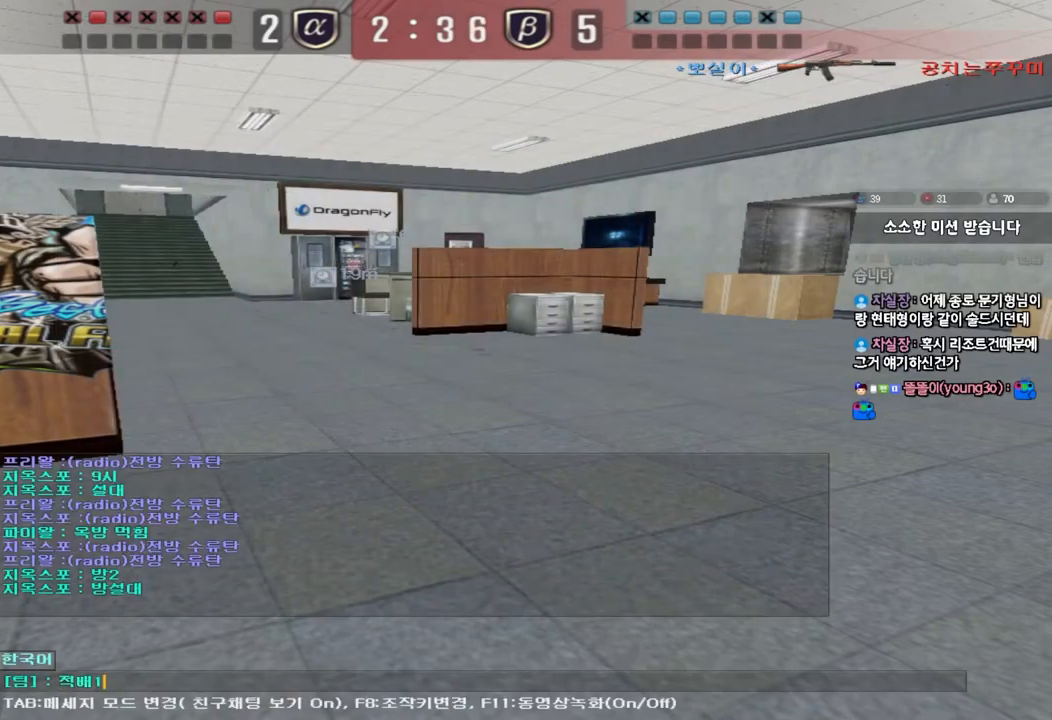
{"keys": ["d"], "events": [[317, "q", "down"], [367, "q", "up"], [450, "d", "down"]]}
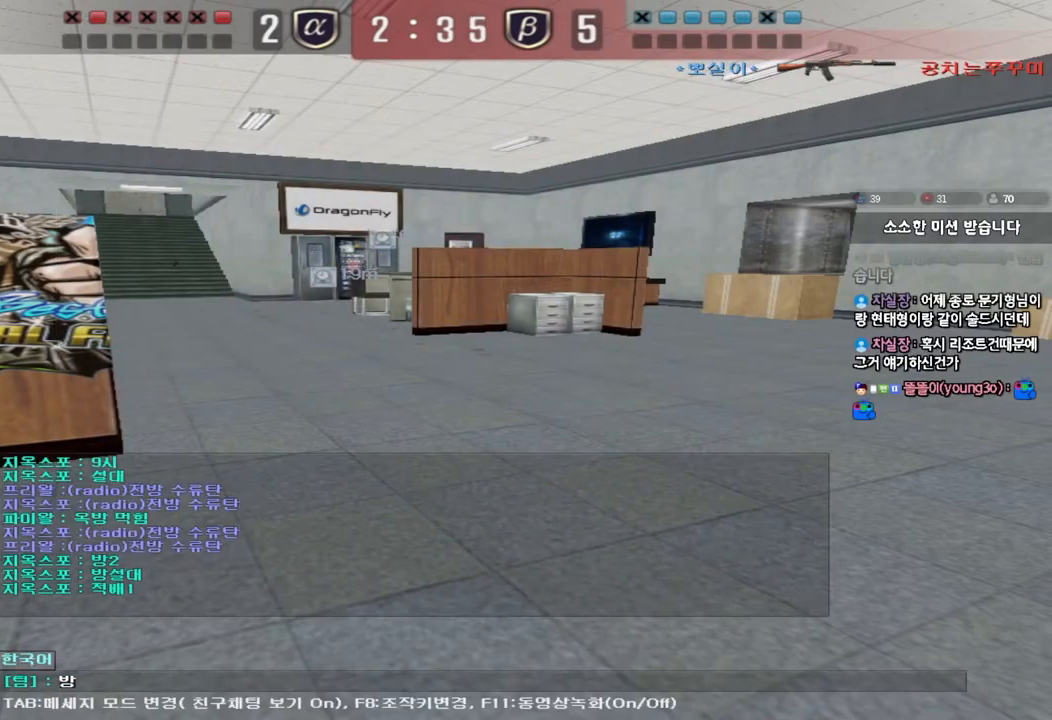
{"keys": [], "events": [[17, "d", "up"], [233, "f", "down"], [283, "f", "up"], [367, "e", "down"], [450, "e", "up"]]}
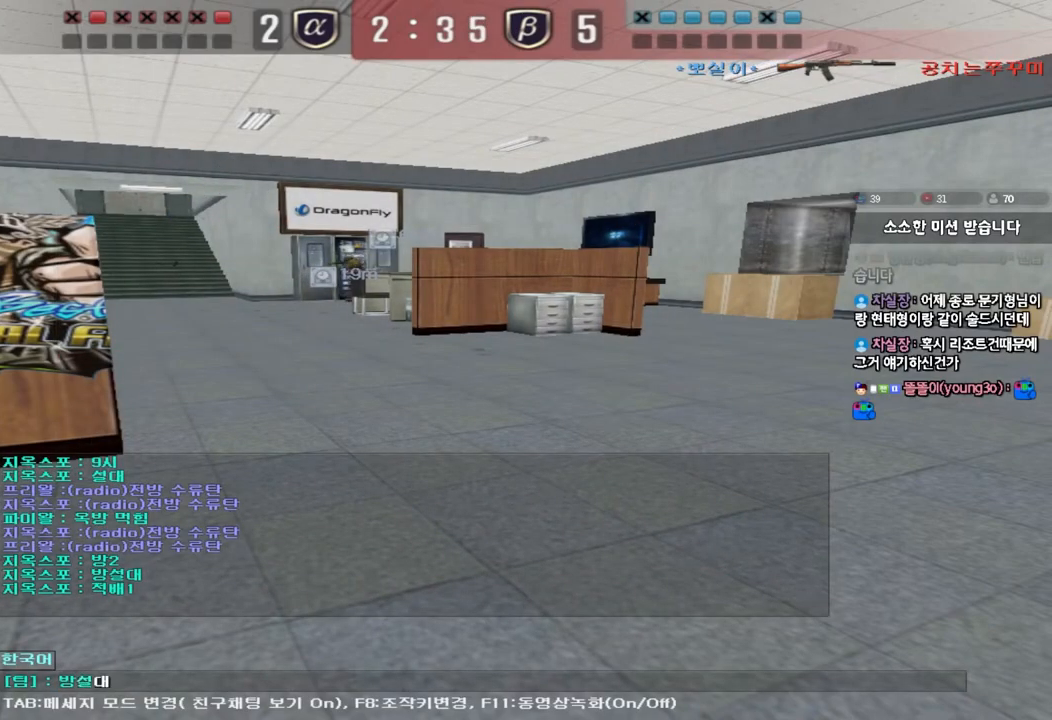
{"keys": [], "events": [[133, "space", "down"], [200, "space", "up"]]}
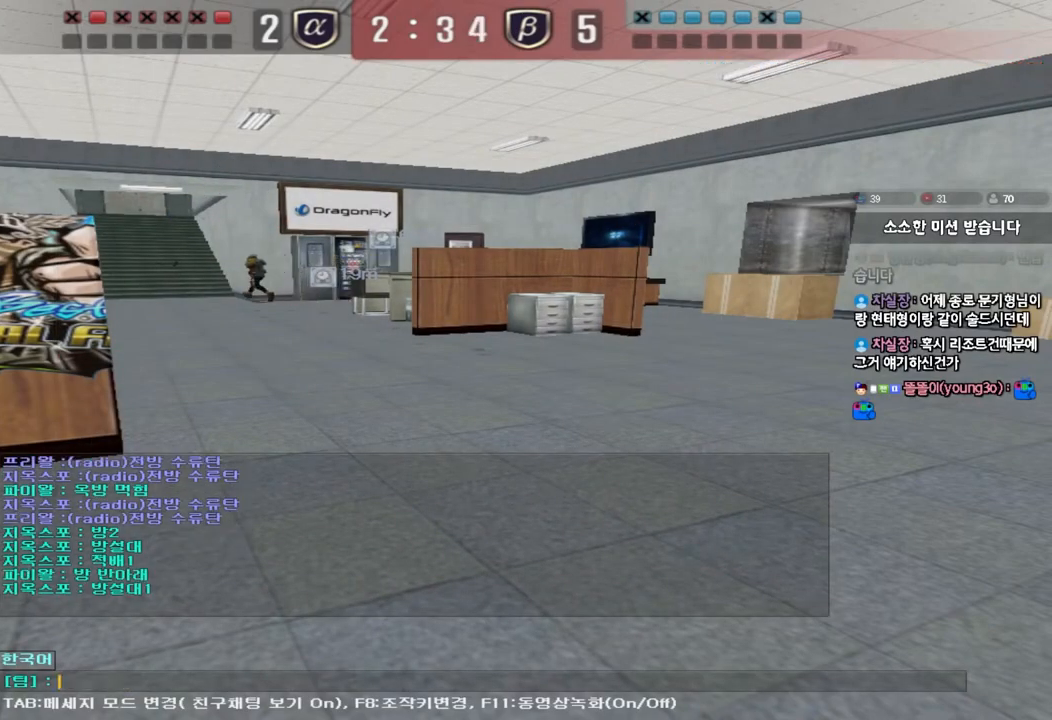
{"keys": [], "events": [[83, "q", "down"], [133, "q", "up"], [200, "d", "down"], [267, "d", "up"], [333, "r", "down"], [417, "r", "up"]]}
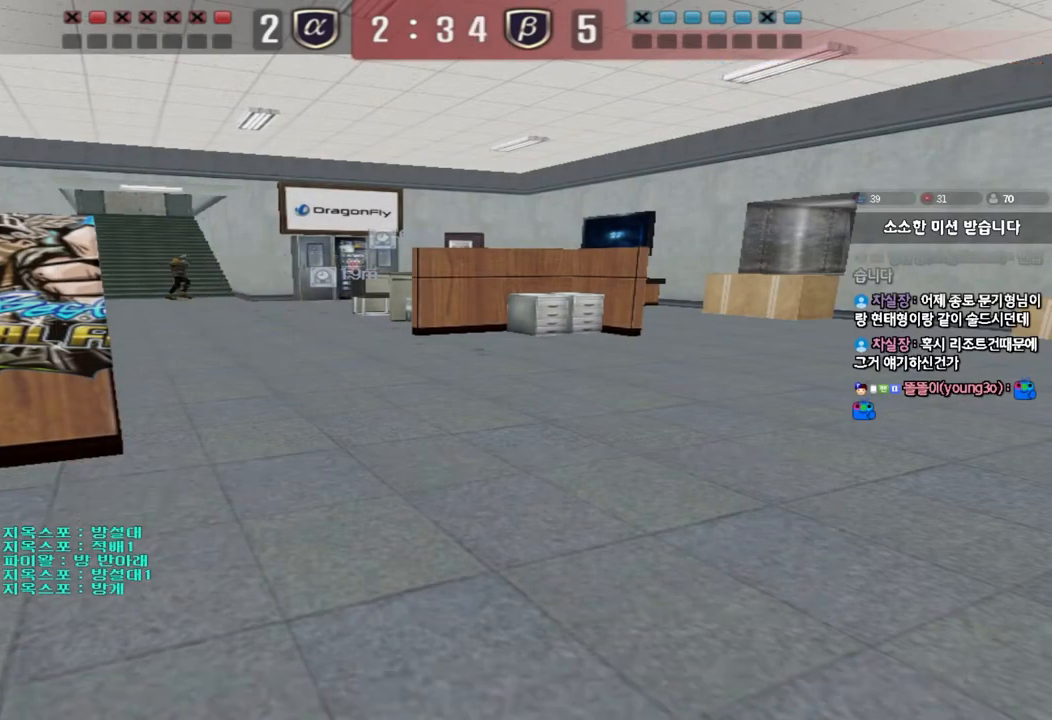
{"keys": [], "events": [[133, "q", "down"], [183, "q", "up"], [250, "d", "down"], [317, "d", "up"], [400, "r", "down"], [483, "r", "up"]]}
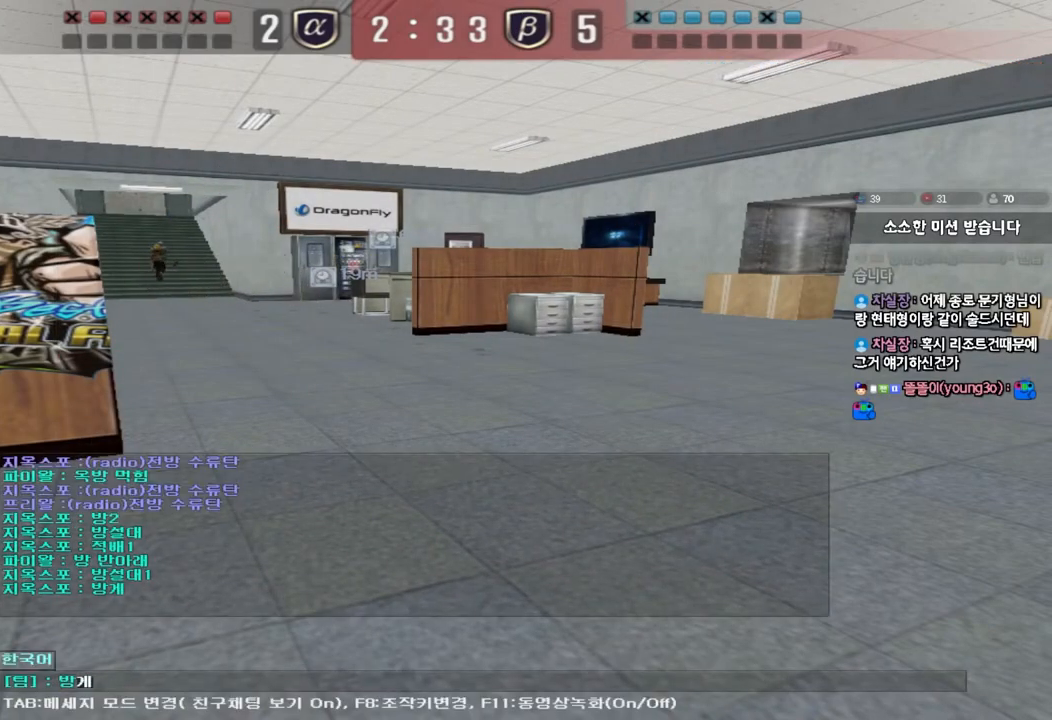
{"keys": ["q", "r"], "events": [[83, "space", "down"], [167, "space", "up"], [333, "w", "down"], [433, "w", "up"], [483, "r", "down"], [500, "q", "down"]]}
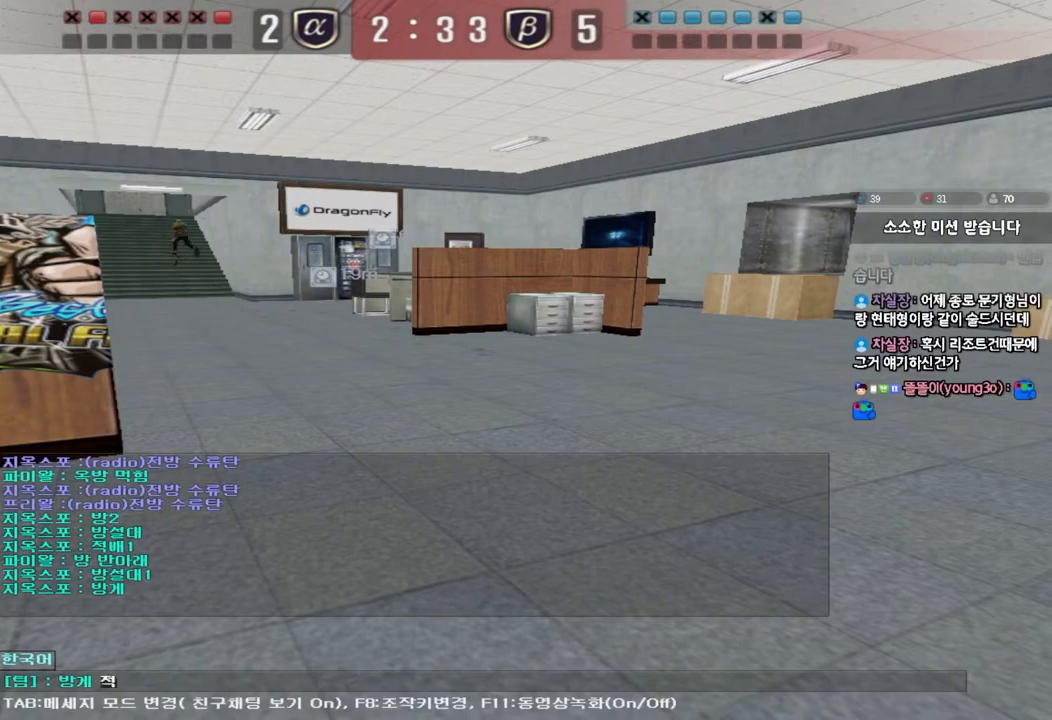
{"keys": [], "events": [[83, "q", "up"], [83, "r", "up"]]}